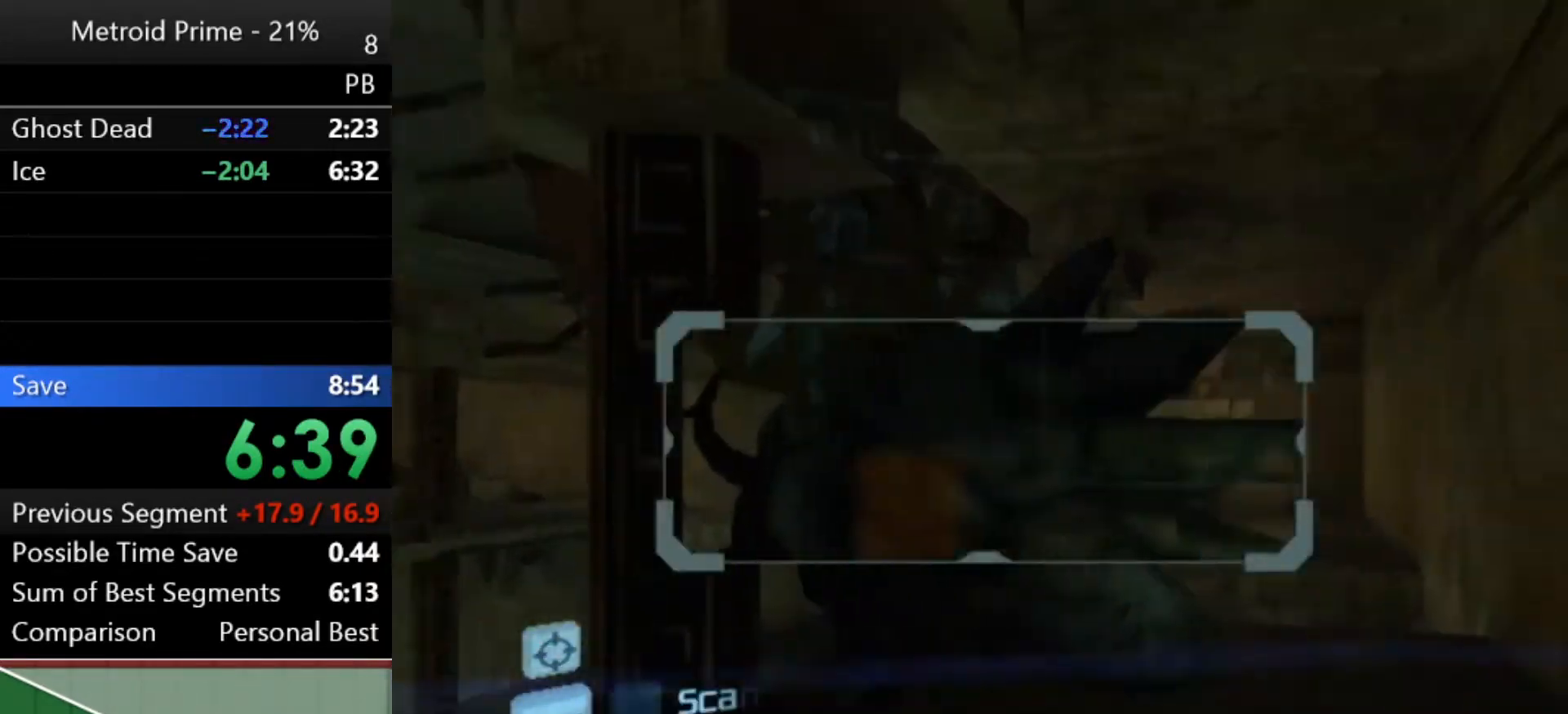
Gameplay with a controller (Nintendo layout); each line is a JSON object with the inputs held at the frame after it. "events" lists button and stick changes between this image and that frame as [ms after this image, input, new state], when the widget could be followed in between. Not read: L3 R3.
{"buttons": ["L1"], "left_stick": "left", "right_stick": "center", "events": [[17, "L1", "down"], [17, "left_stick", "down-left"], [267, "left_stick", "left"], [400, "B", "down"], [433, "B", "up"]]}
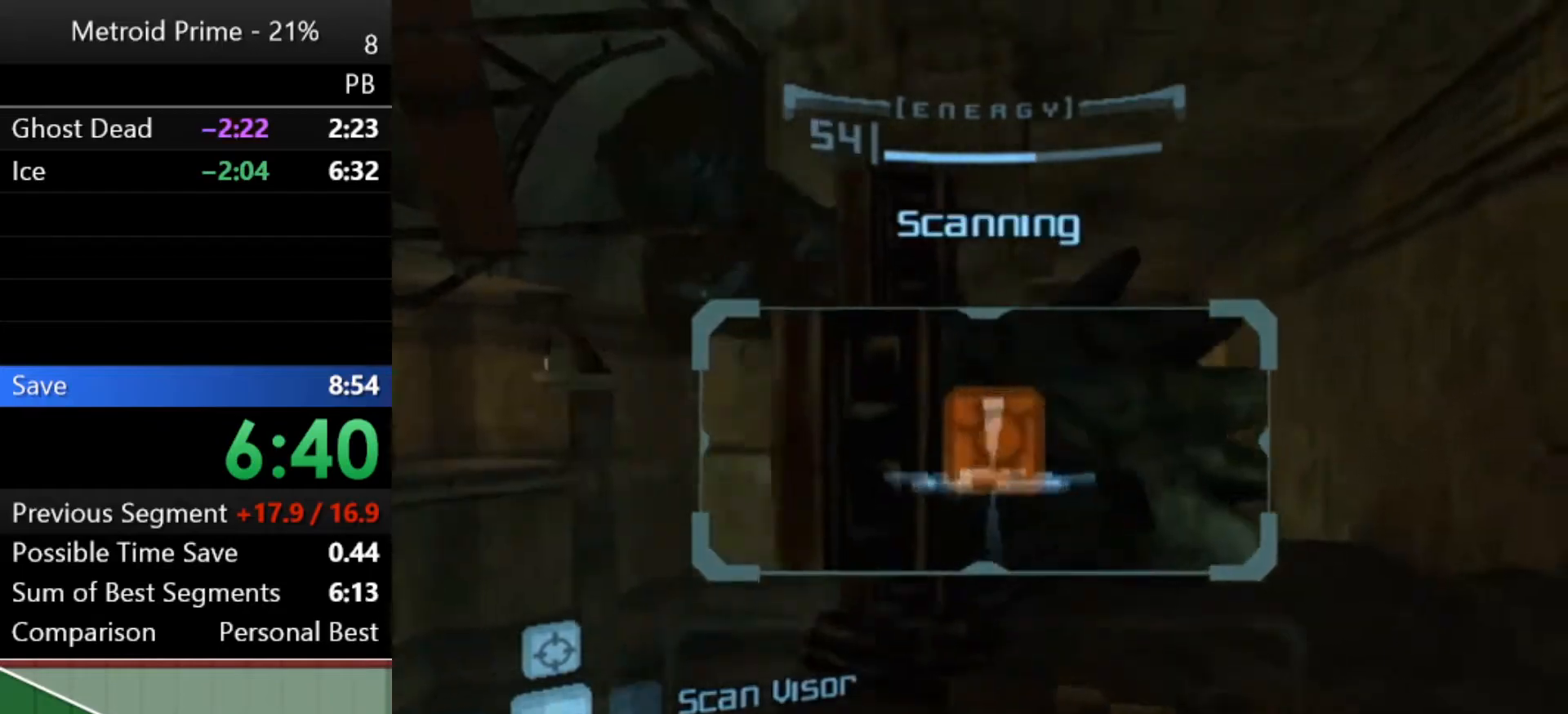
{"buttons": [], "left_stick": "left", "right_stick": "center", "events": [[67, "L1", "up"], [117, "left_stick", "center"], [433, "left_stick", "left"]]}
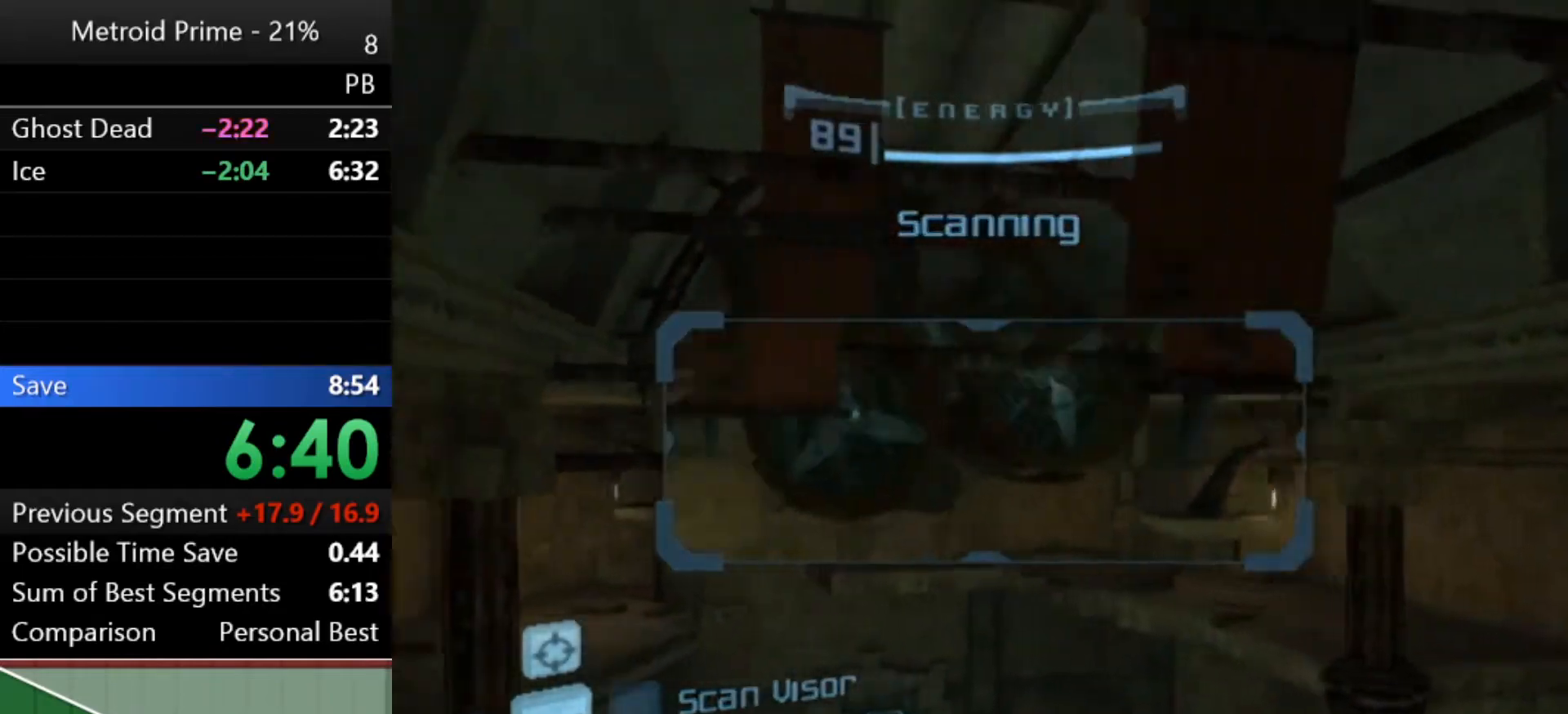
{"buttons": [], "left_stick": "left", "right_stick": "center", "events": [[333, "A", "down"], [433, "A", "up"]]}
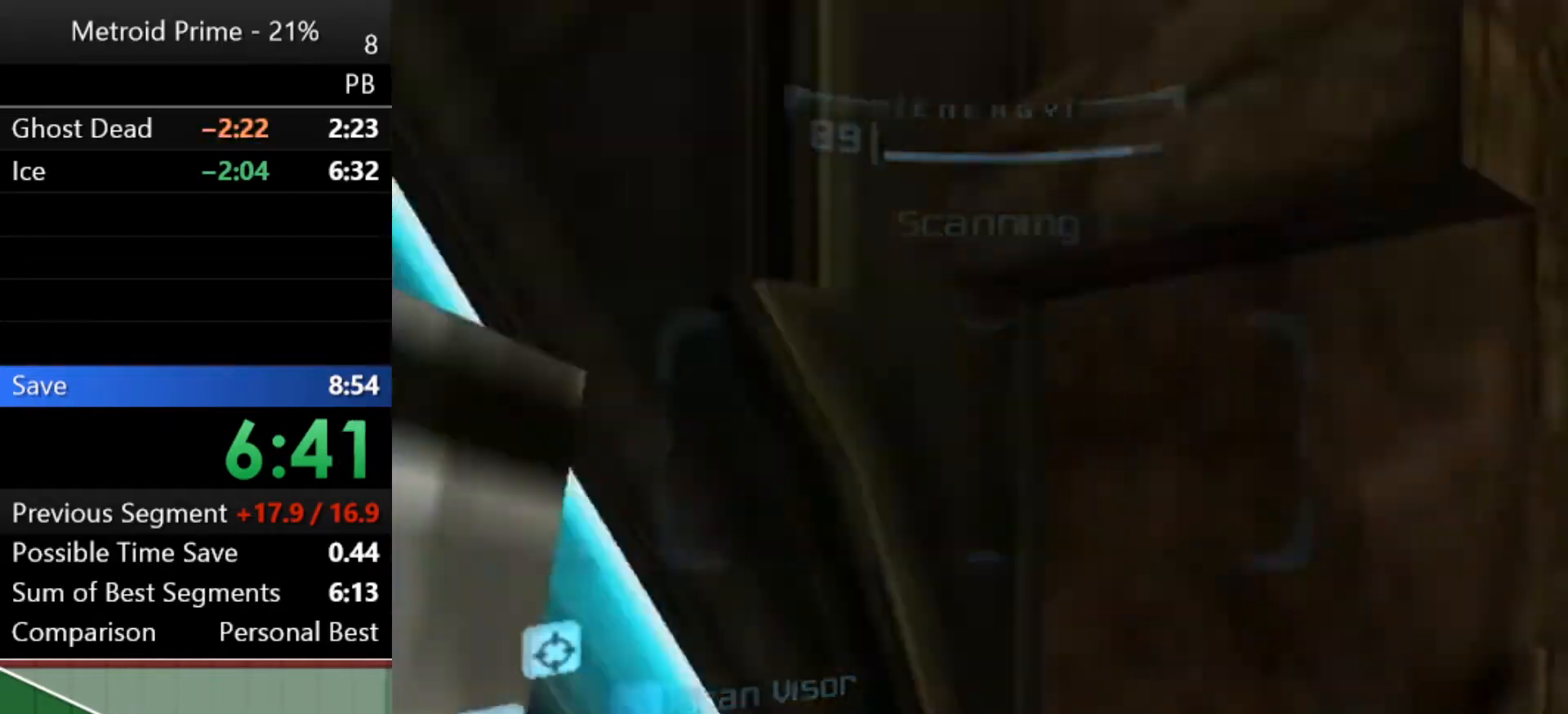
{"buttons": ["L1"], "left_stick": "center", "right_stick": "center", "events": [[133, "left_stick", "down-left"], [183, "L1", "down"], [250, "A", "down"], [267, "left_stick", "left"], [300, "A", "up"], [400, "A", "down"], [400, "left_stick", "center"], [467, "A", "up"]]}
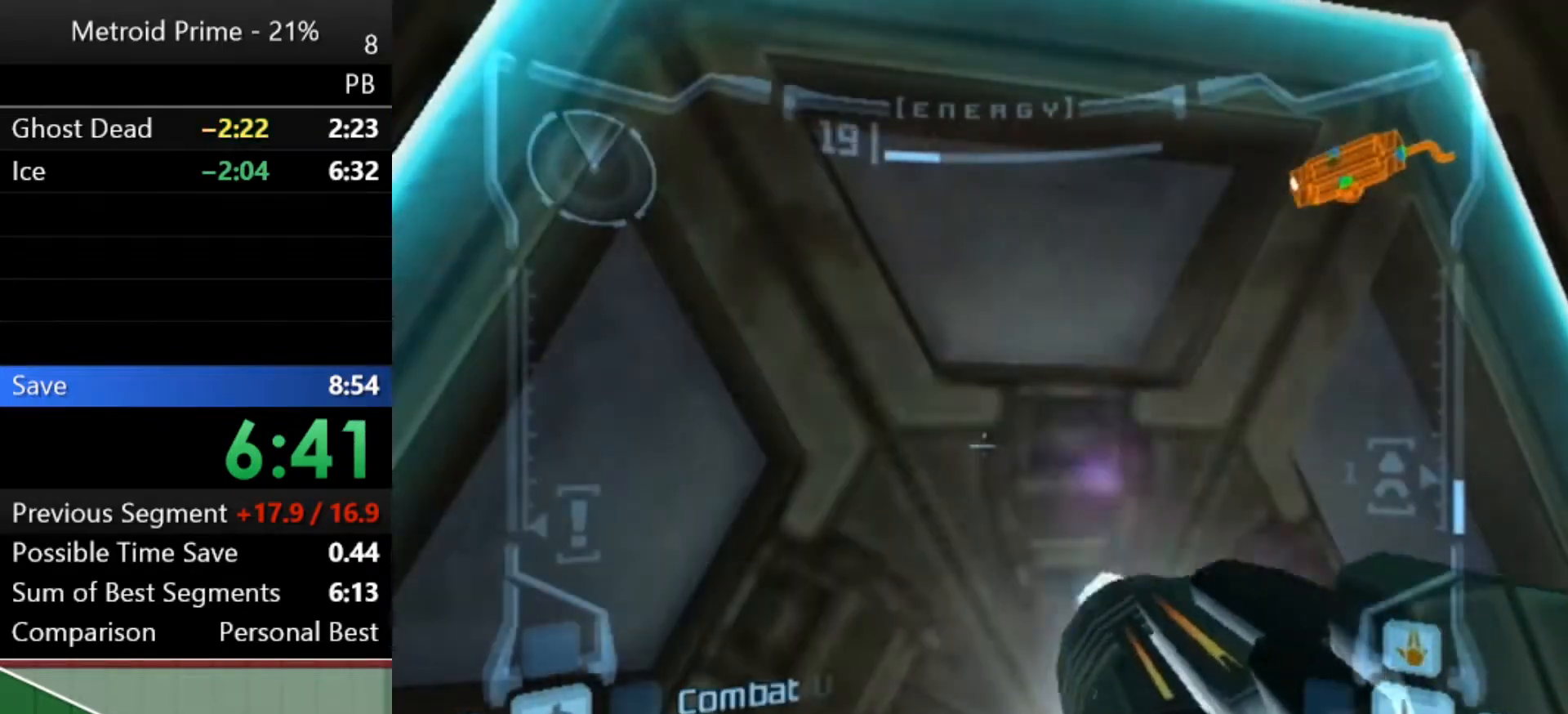
{"buttons": [], "left_stick": "left", "right_stick": "center", "events": [[33, "A", "down"], [83, "A", "up"], [333, "L1", "up"], [467, "left_stick", "left"]]}
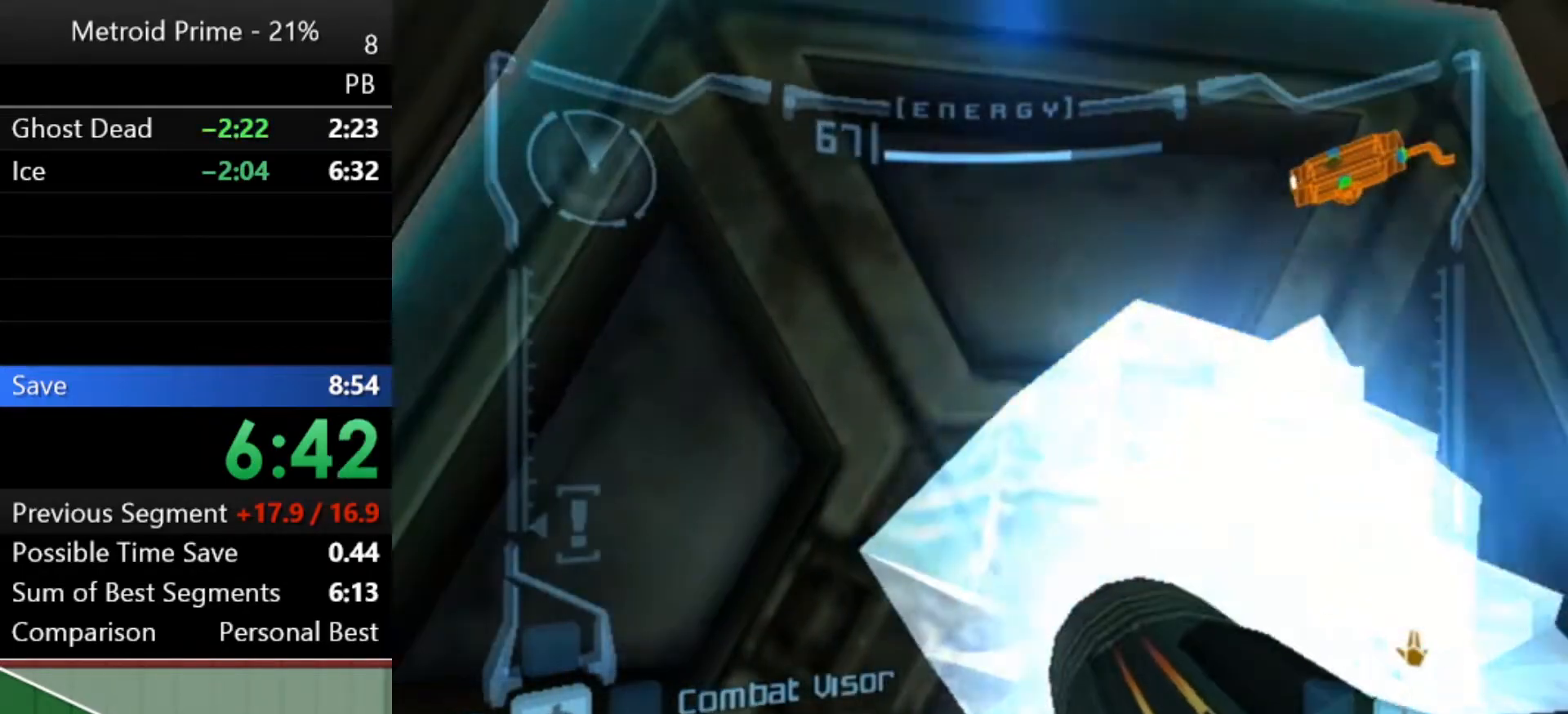
{"buttons": ["L1"], "left_stick": "center", "right_stick": "center", "events": [[117, "L1", "down"], [117, "left_stick", "right"], [217, "left_stick", "center"]]}
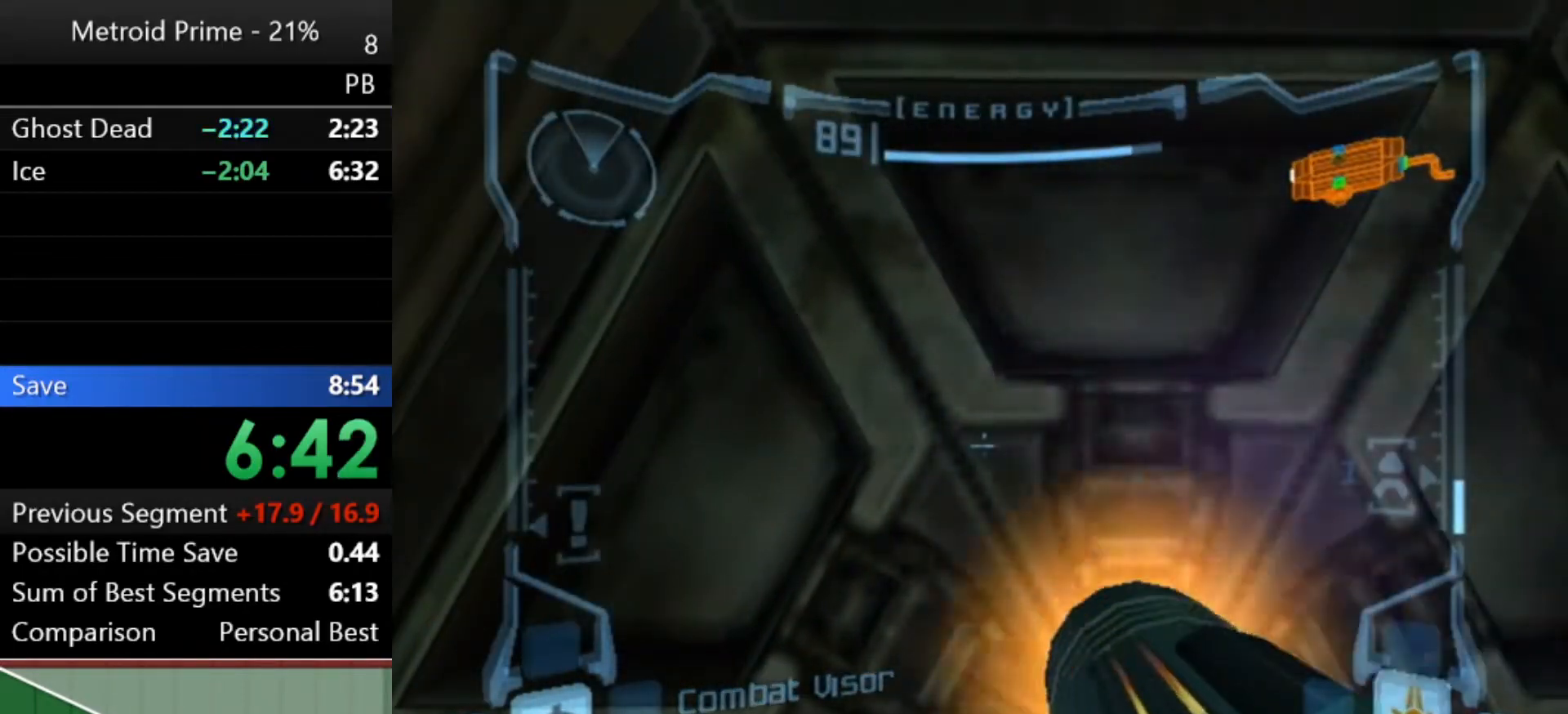
{"buttons": ["L1"], "left_stick": "center", "right_stick": "center", "events": []}
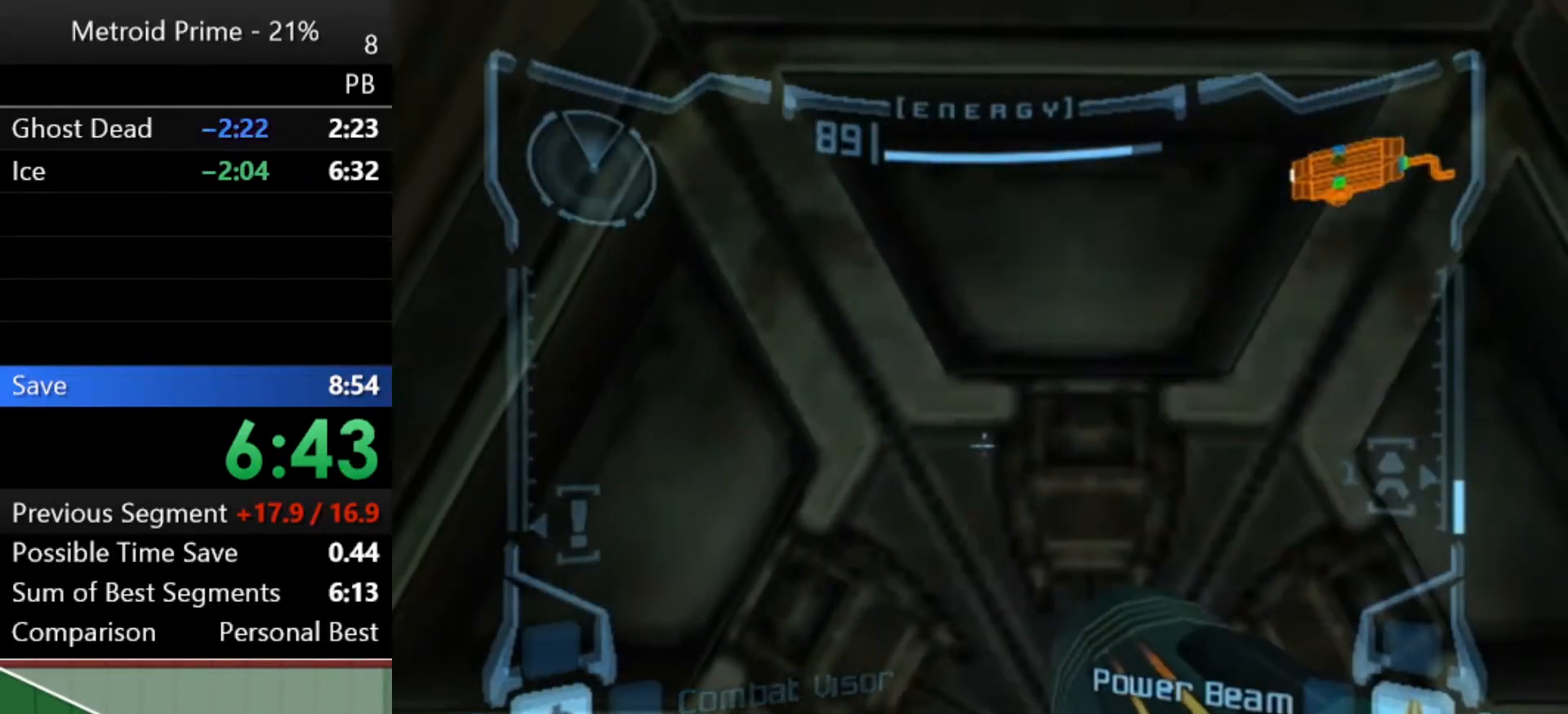
{"buttons": ["L1"], "left_stick": "center", "right_stick": "center", "events": []}
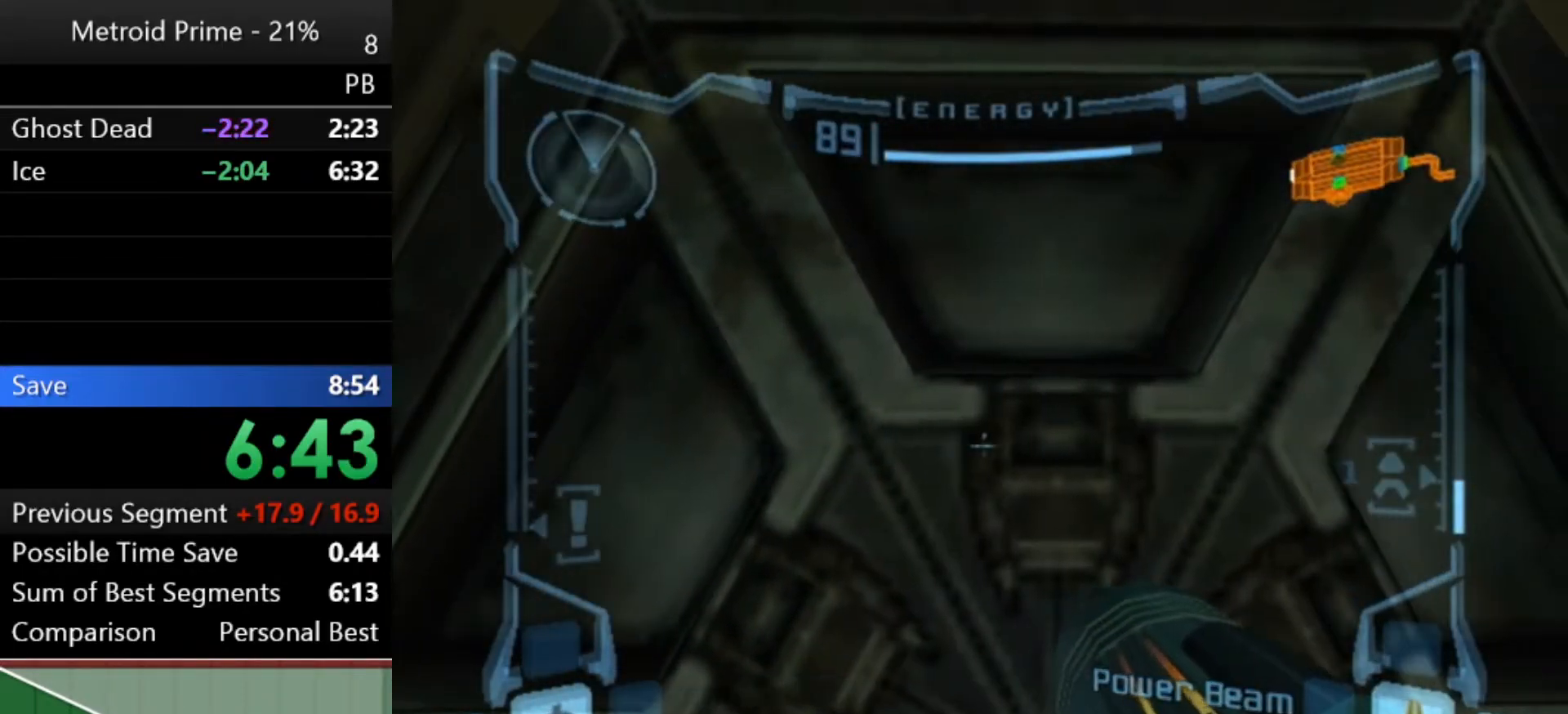
{"buttons": ["L1"], "left_stick": "center", "right_stick": "center", "events": []}
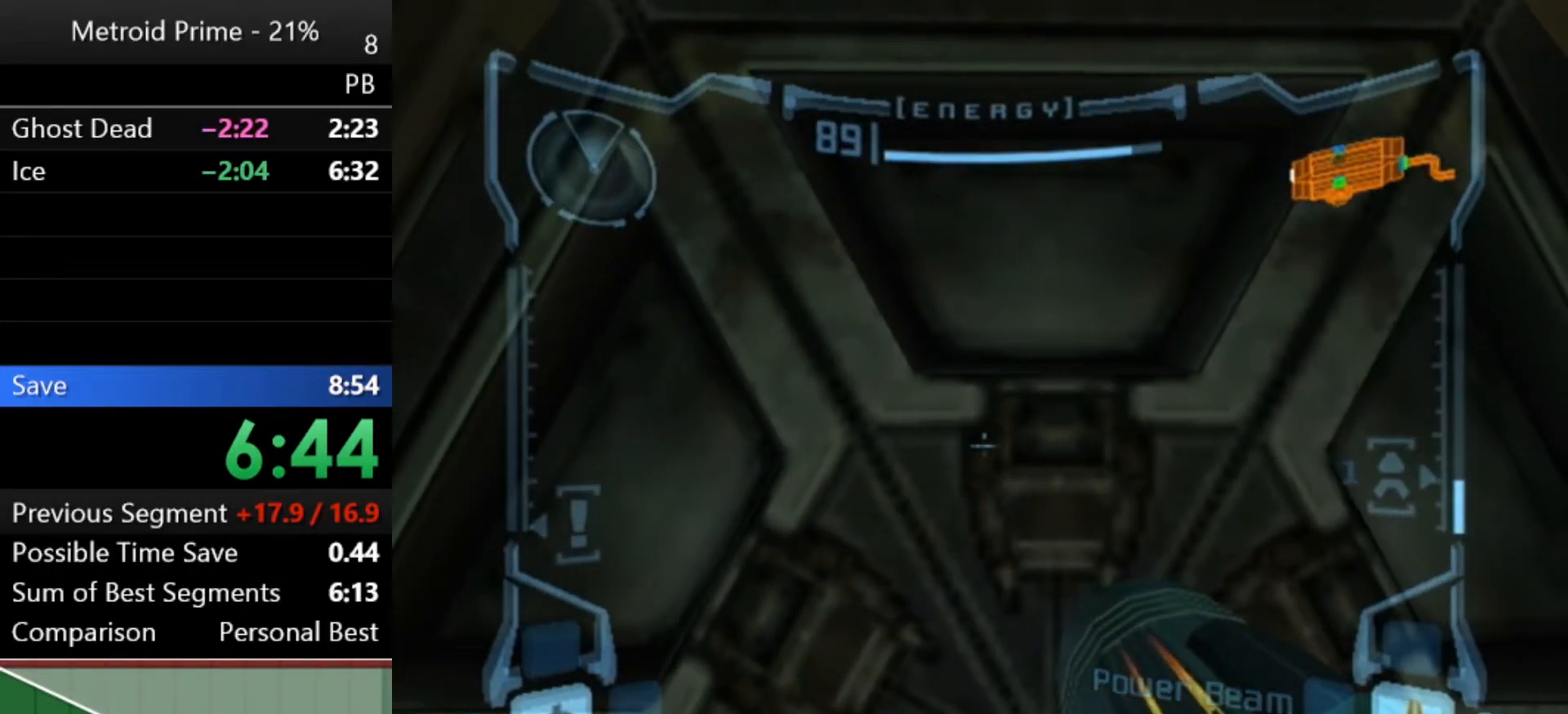
{"buttons": ["L1"], "left_stick": "center", "right_stick": "center", "events": []}
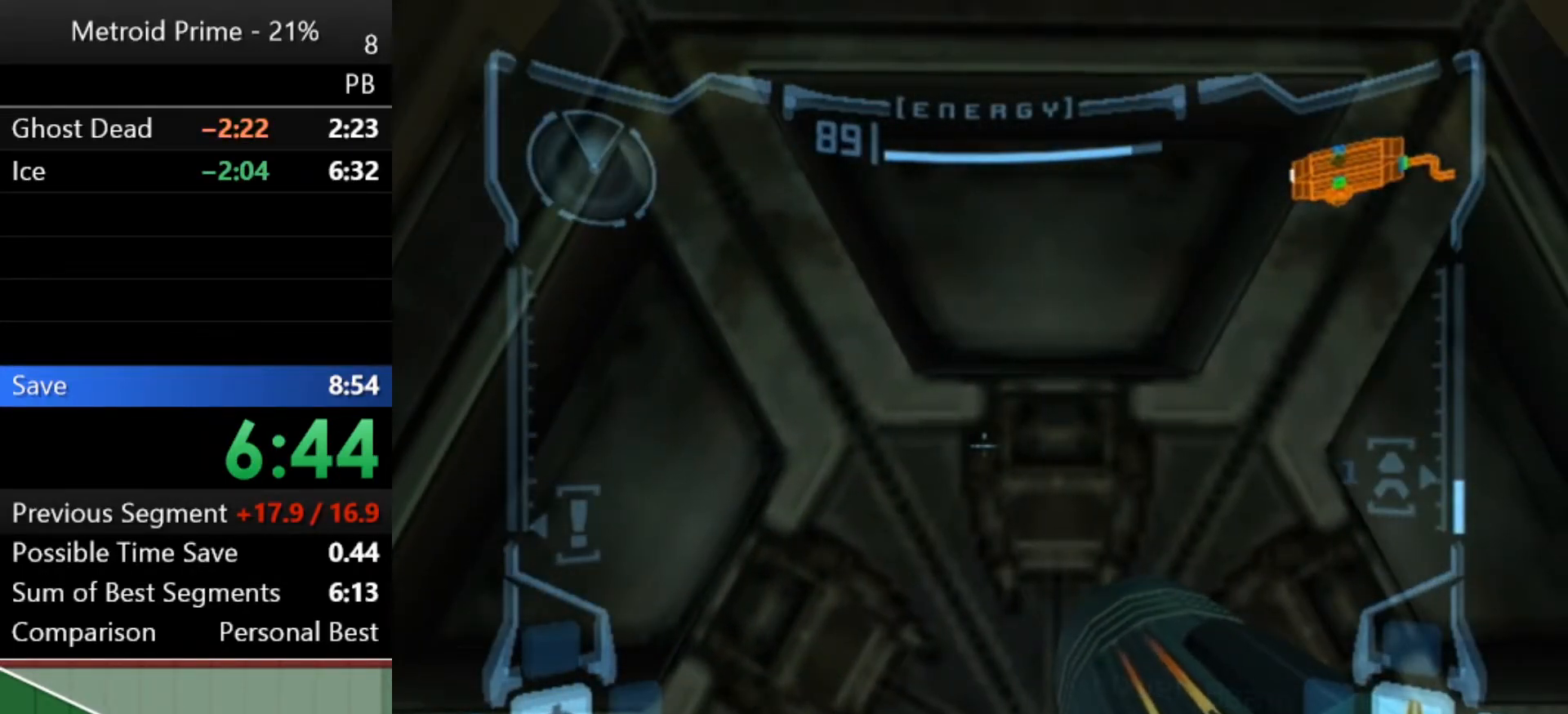
{"buttons": ["L1"], "left_stick": "up", "right_stick": "center", "events": [[450, "left_stick", "up"]]}
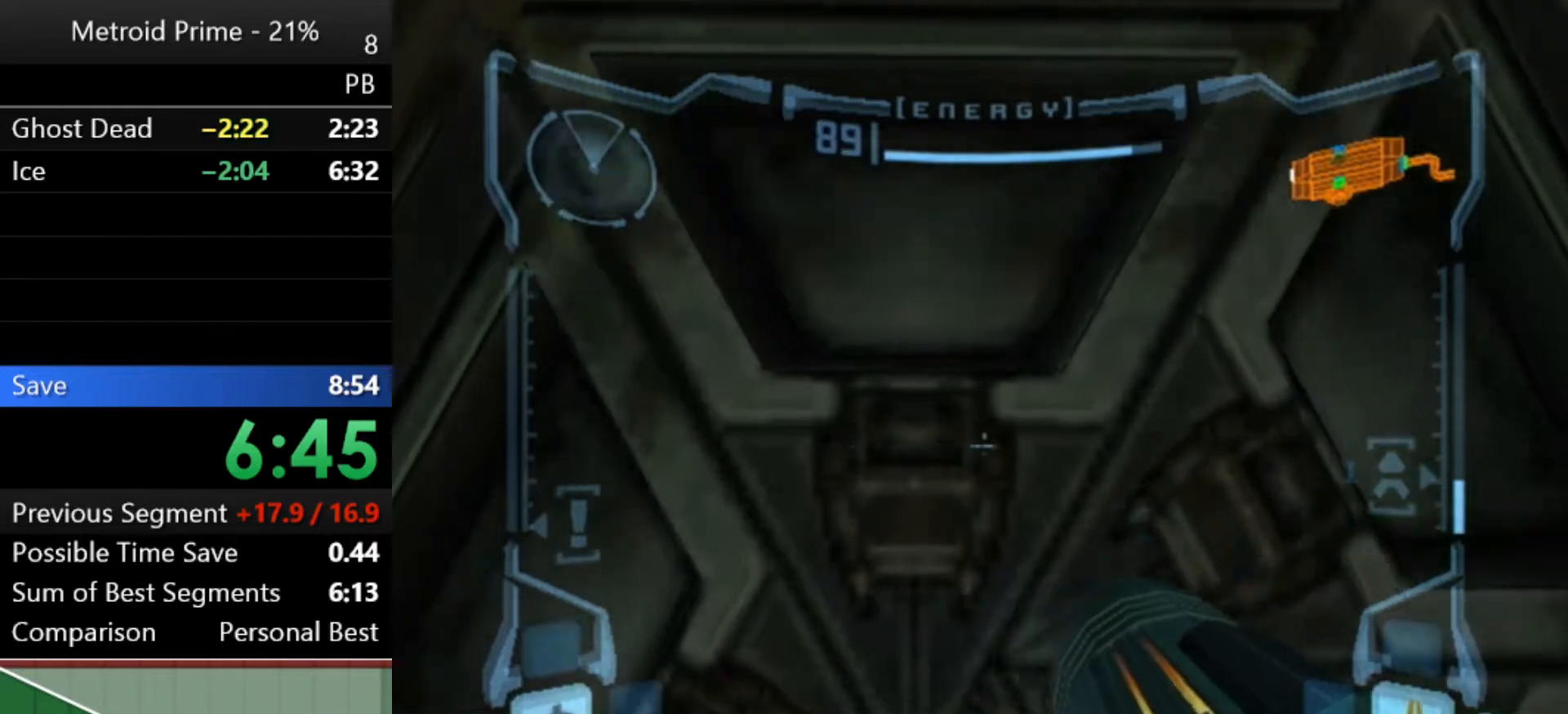
{"buttons": [], "left_stick": "up", "right_stick": "center", "events": [[150, "left_stick", "center"], [300, "left_stick", "up"], [467, "L1", "up"]]}
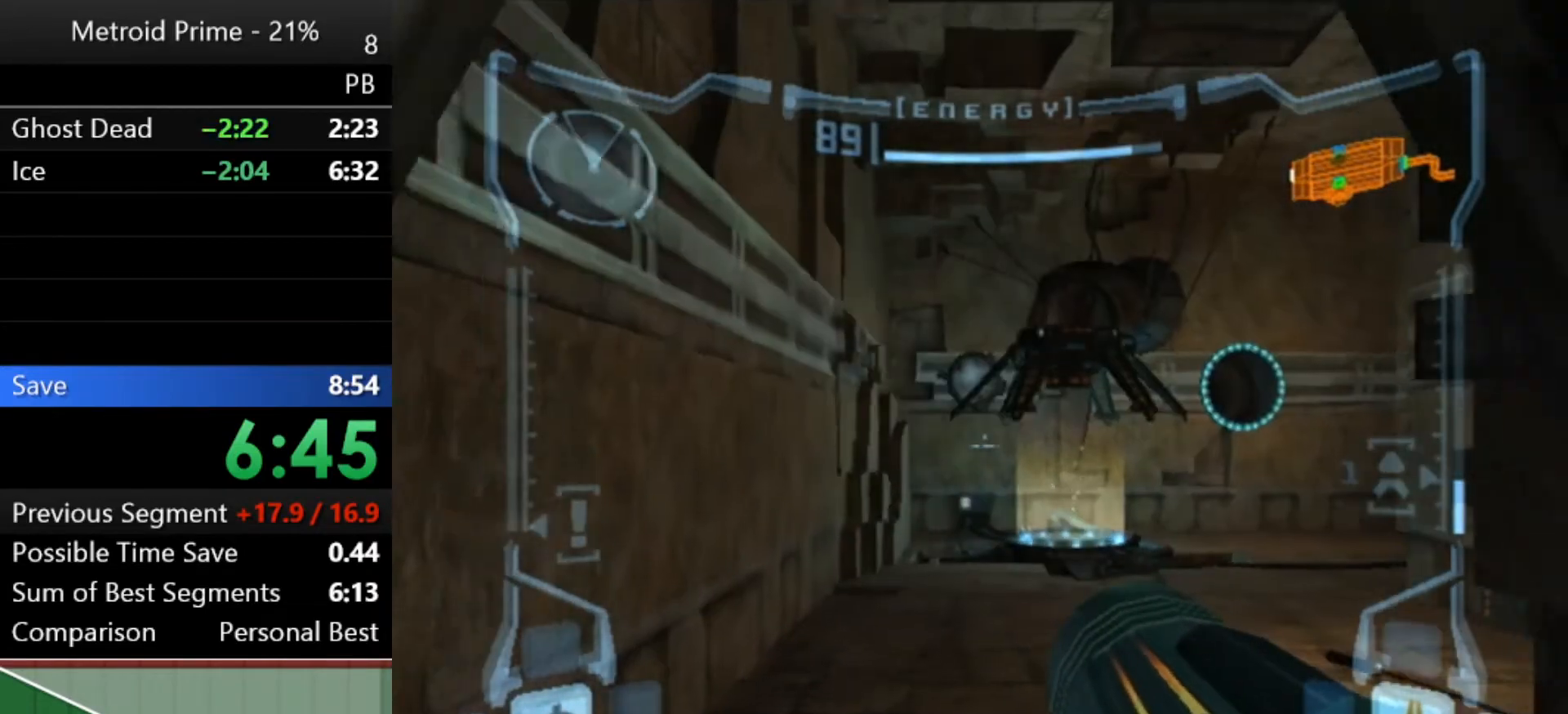
{"buttons": [], "left_stick": "up", "right_stick": "center", "events": [[217, "B", "down"], [250, "L1", "down"], [317, "B", "up"], [433, "L1", "up"]]}
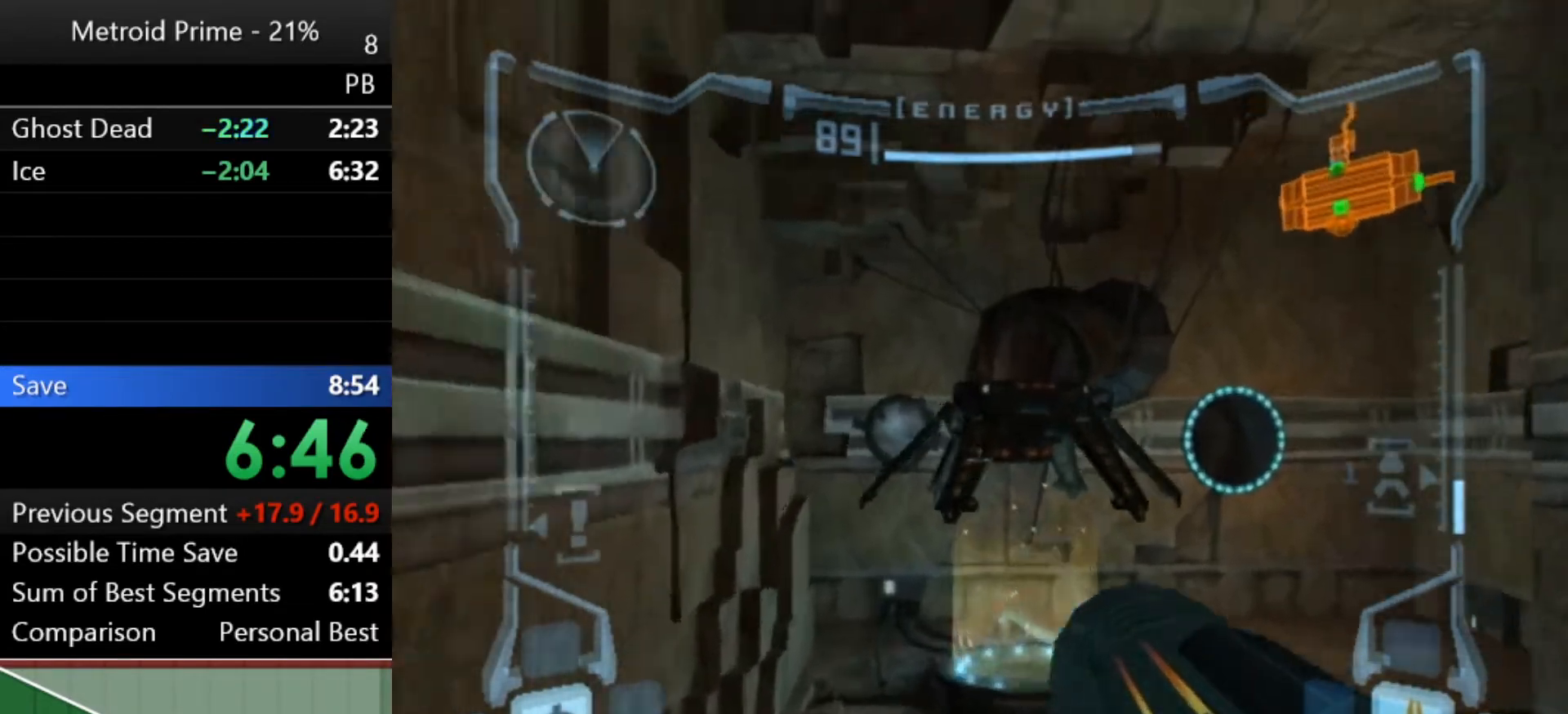
{"buttons": [], "left_stick": "up", "right_stick": "center", "events": []}
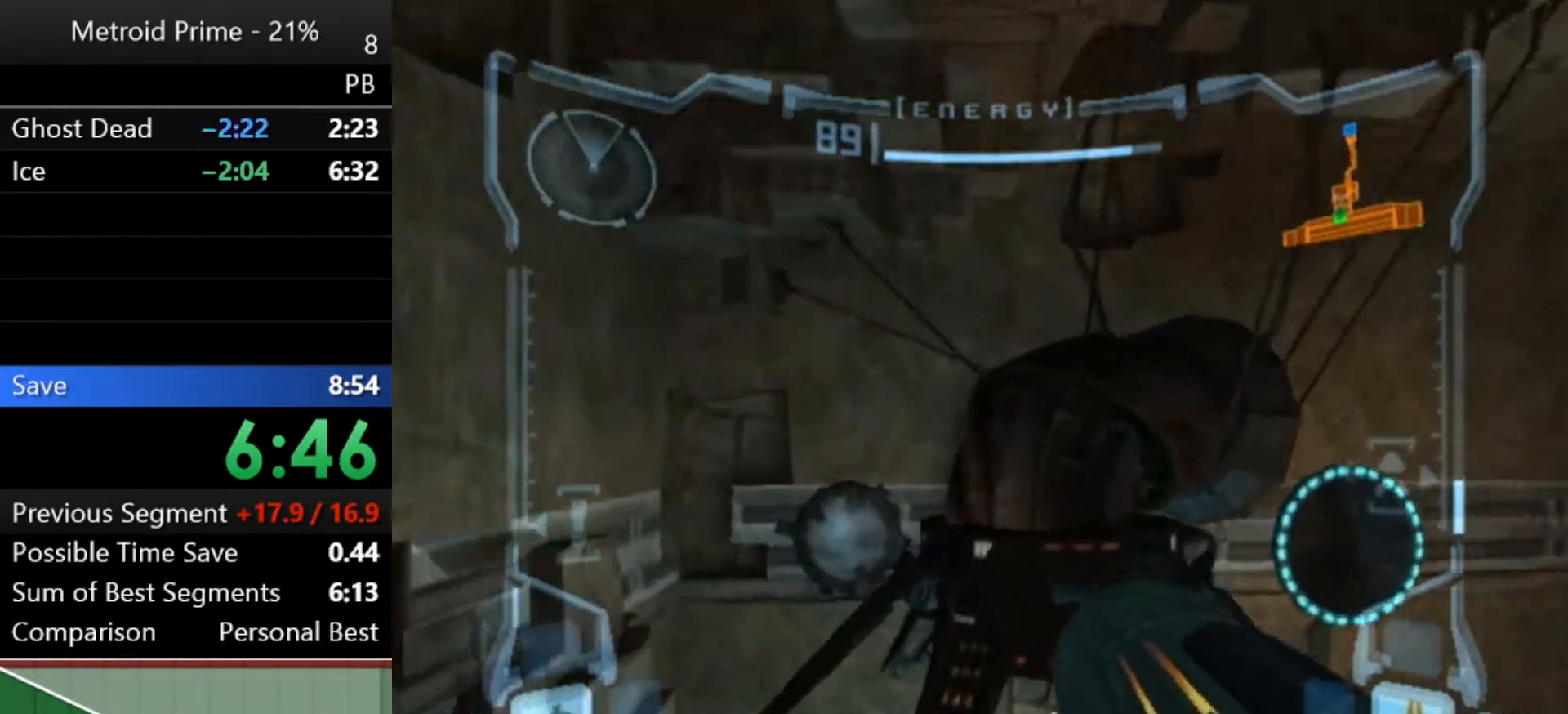
{"buttons": [], "left_stick": "up", "right_stick": "center", "events": []}
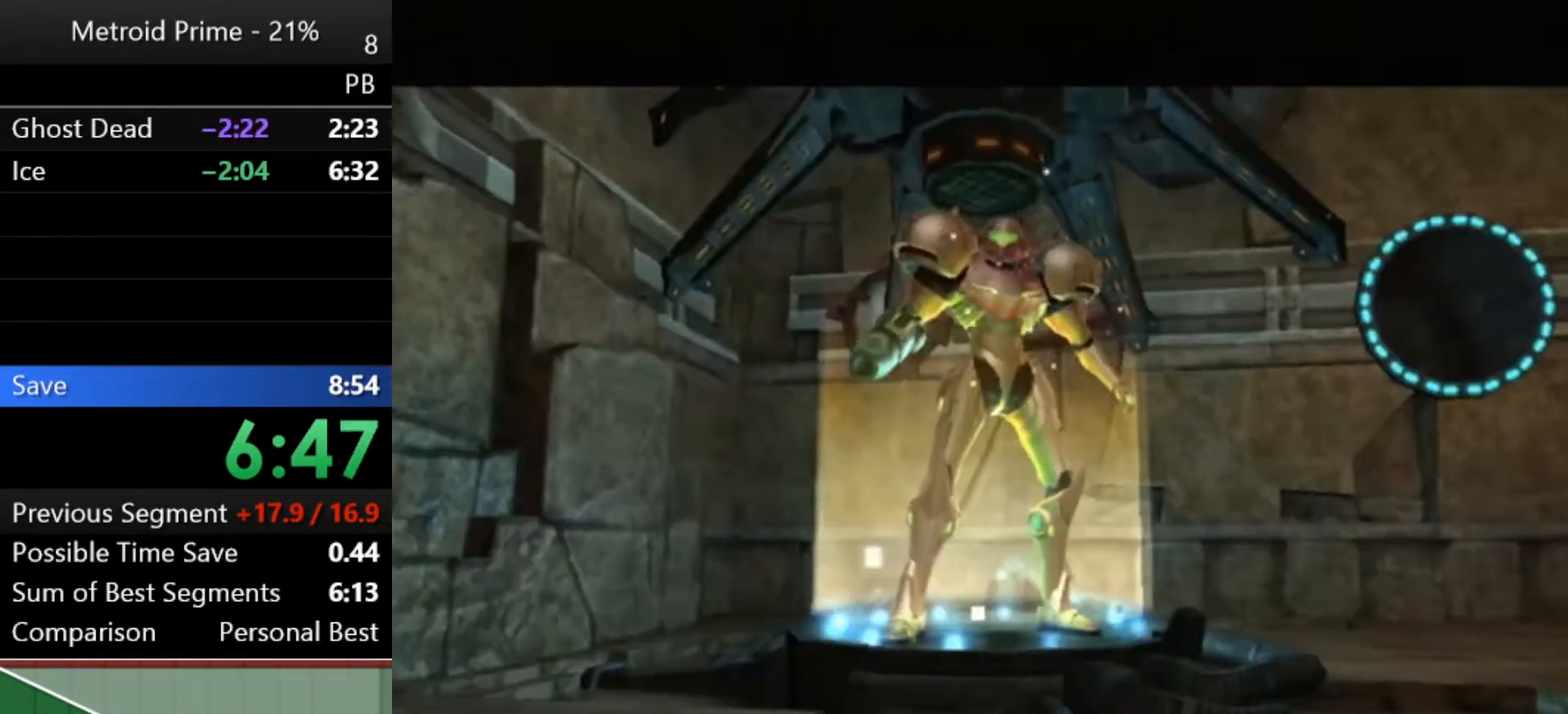
{"buttons": [], "left_stick": "center", "right_stick": "center", "events": [[33, "left_stick", "center"]]}
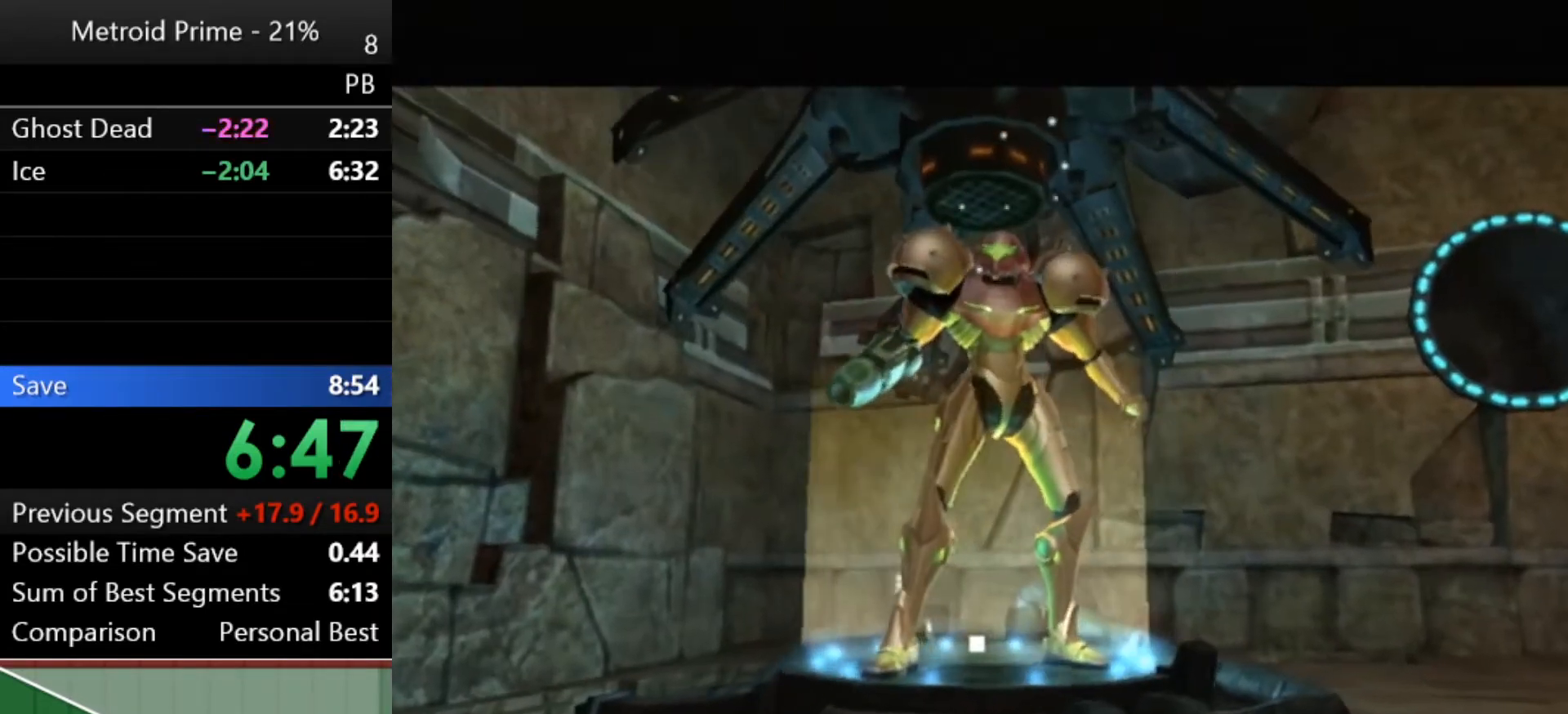
{"buttons": [], "left_stick": "center", "right_stick": "center", "events": []}
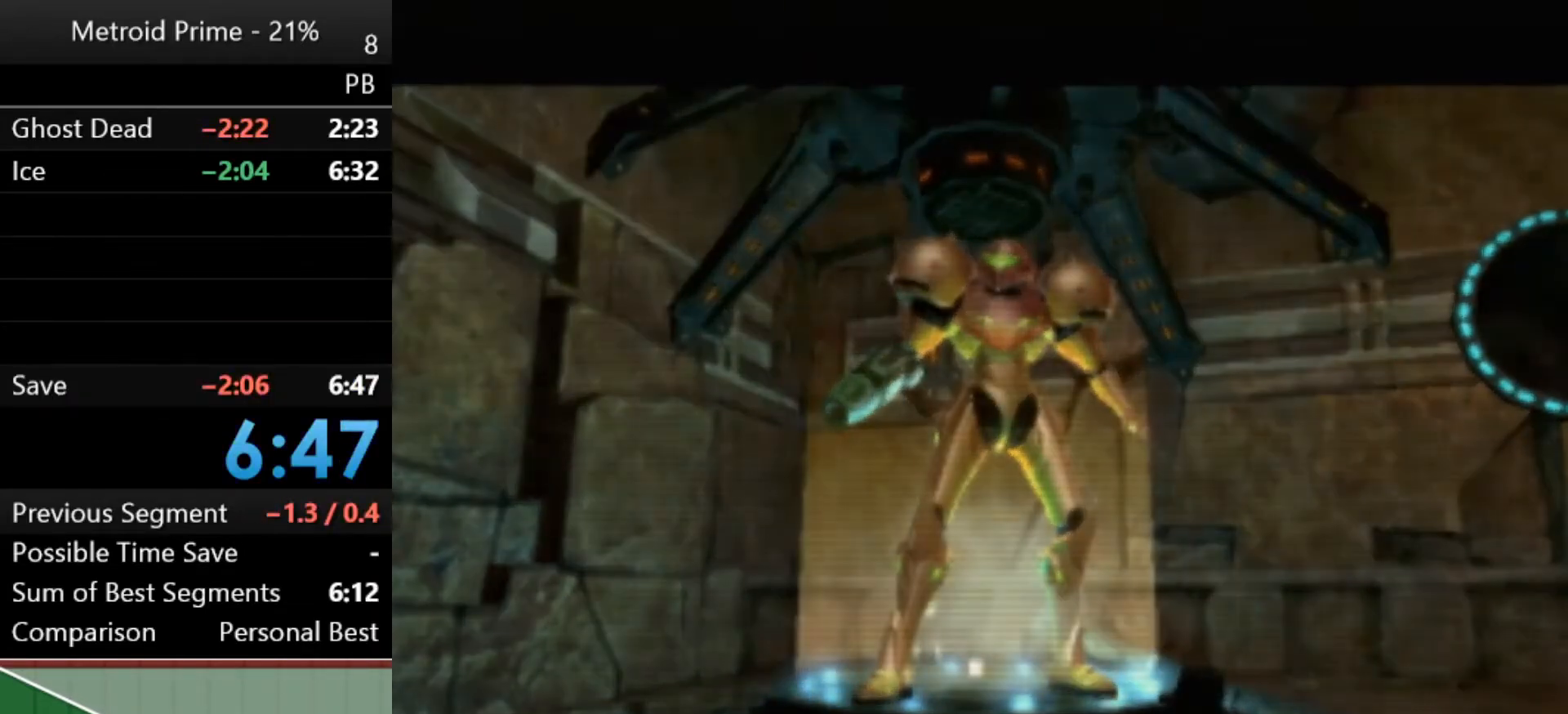
{"buttons": [], "left_stick": "center", "right_stick": "center", "events": []}
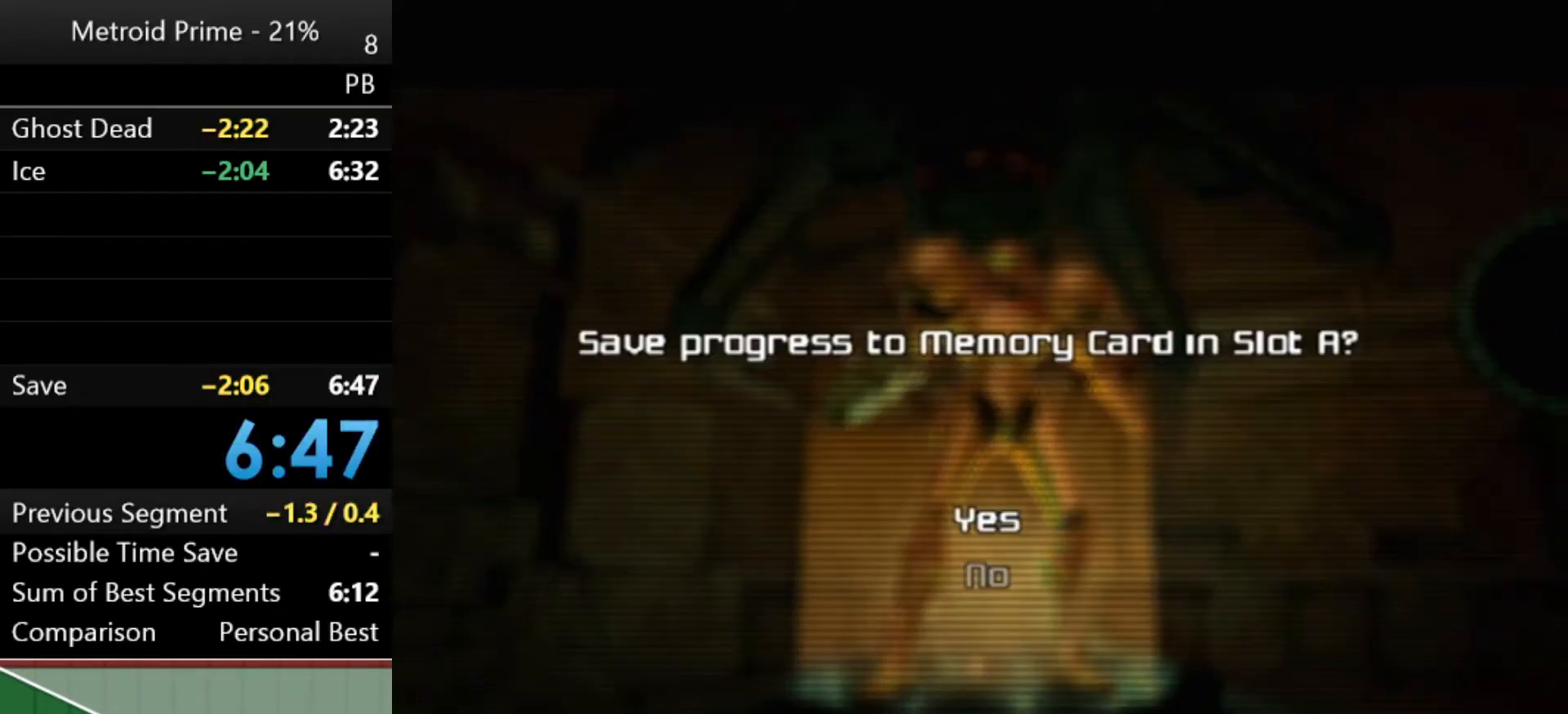
{"buttons": [], "left_stick": "center", "right_stick": "center", "events": []}
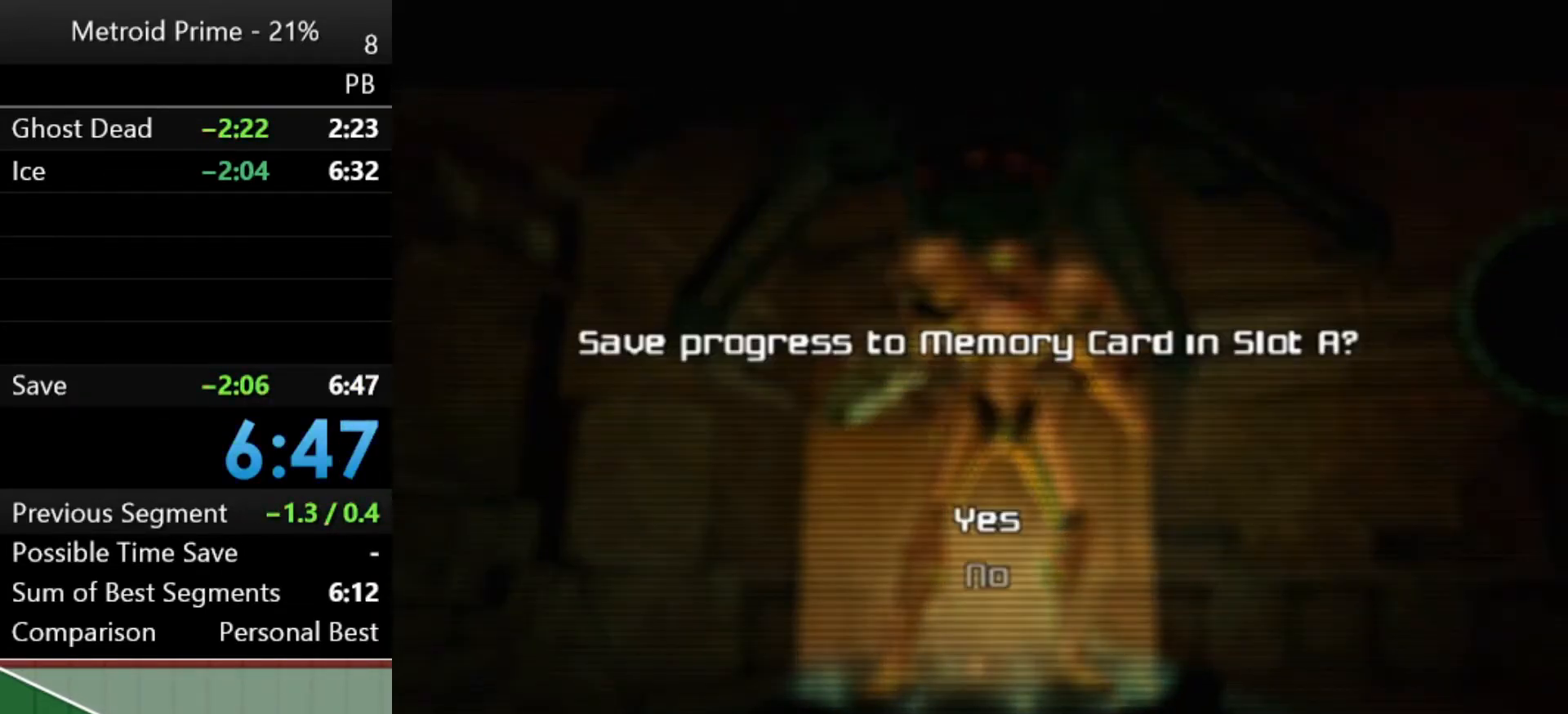
{"buttons": [], "left_stick": "center", "right_stick": "center", "events": []}
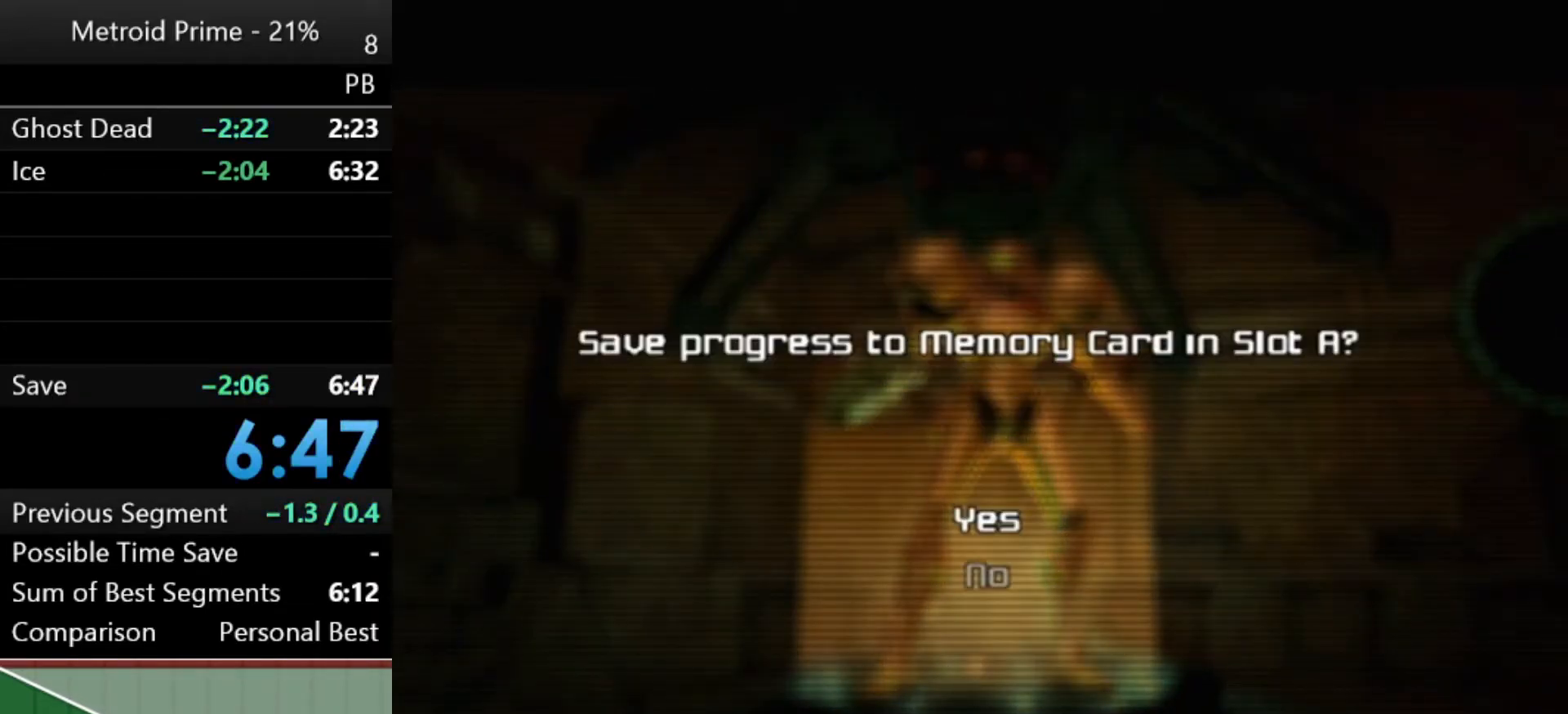
{"buttons": [], "left_stick": "center", "right_stick": "center", "events": [[33, "A", "down"], [83, "A", "up"]]}
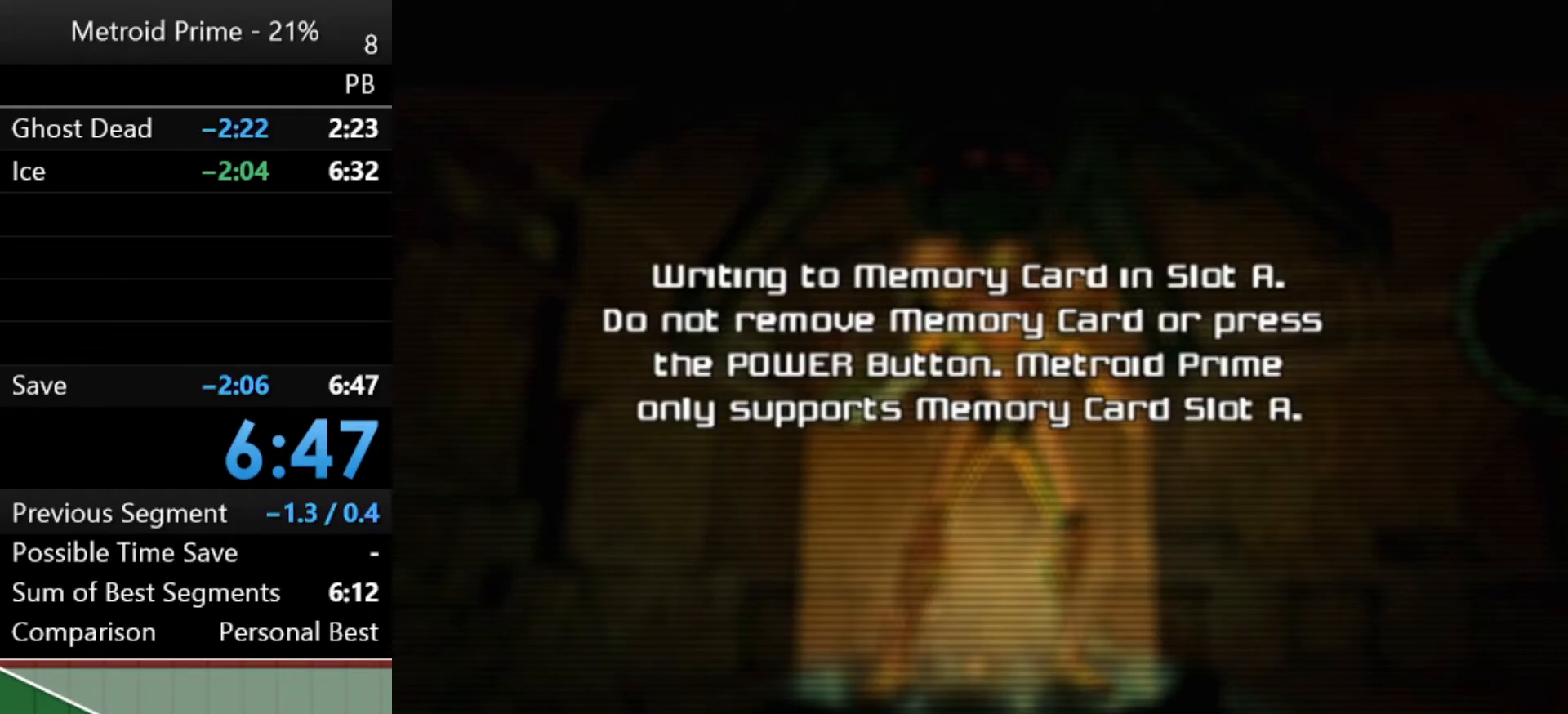
{"buttons": [], "left_stick": "center", "right_stick": "center", "events": []}
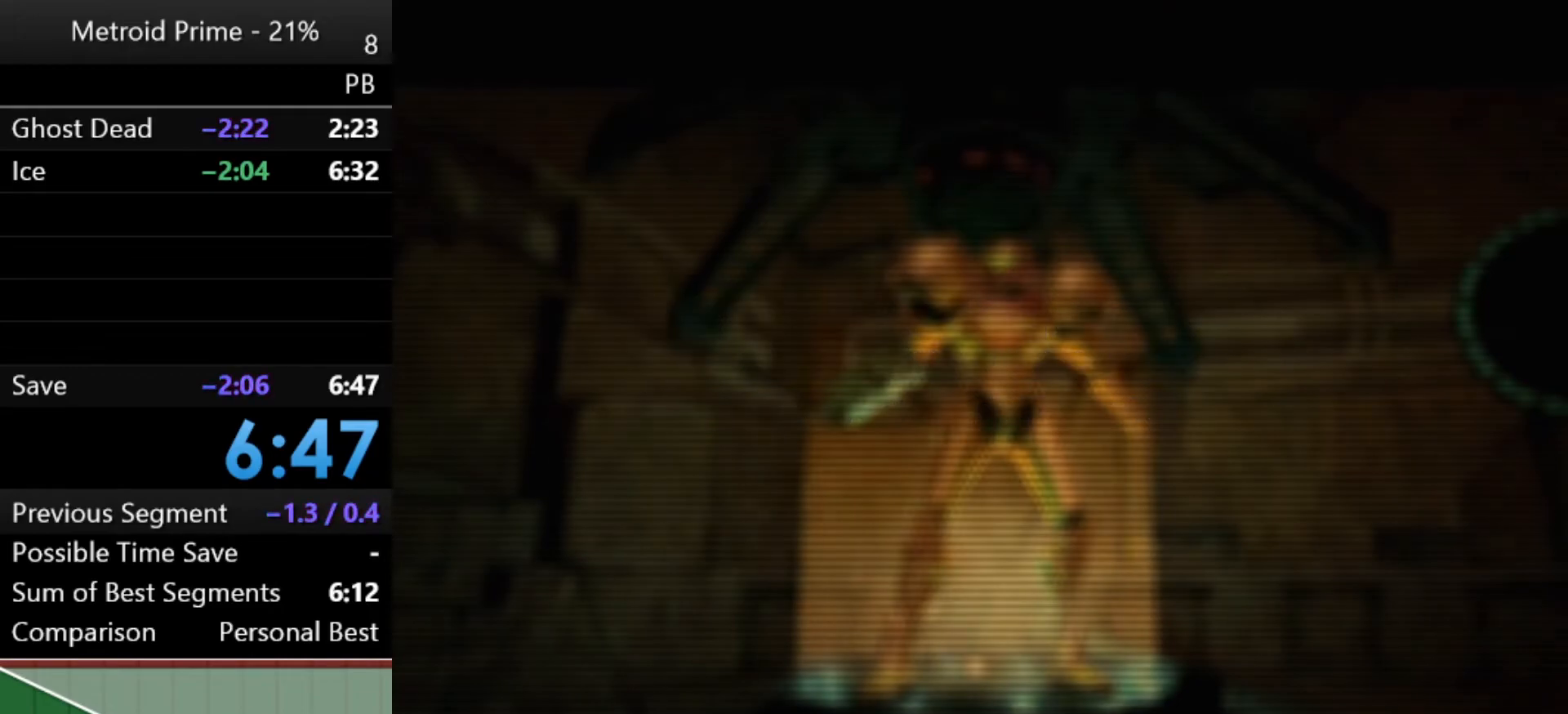
{"buttons": [], "left_stick": "center", "right_stick": "center", "events": []}
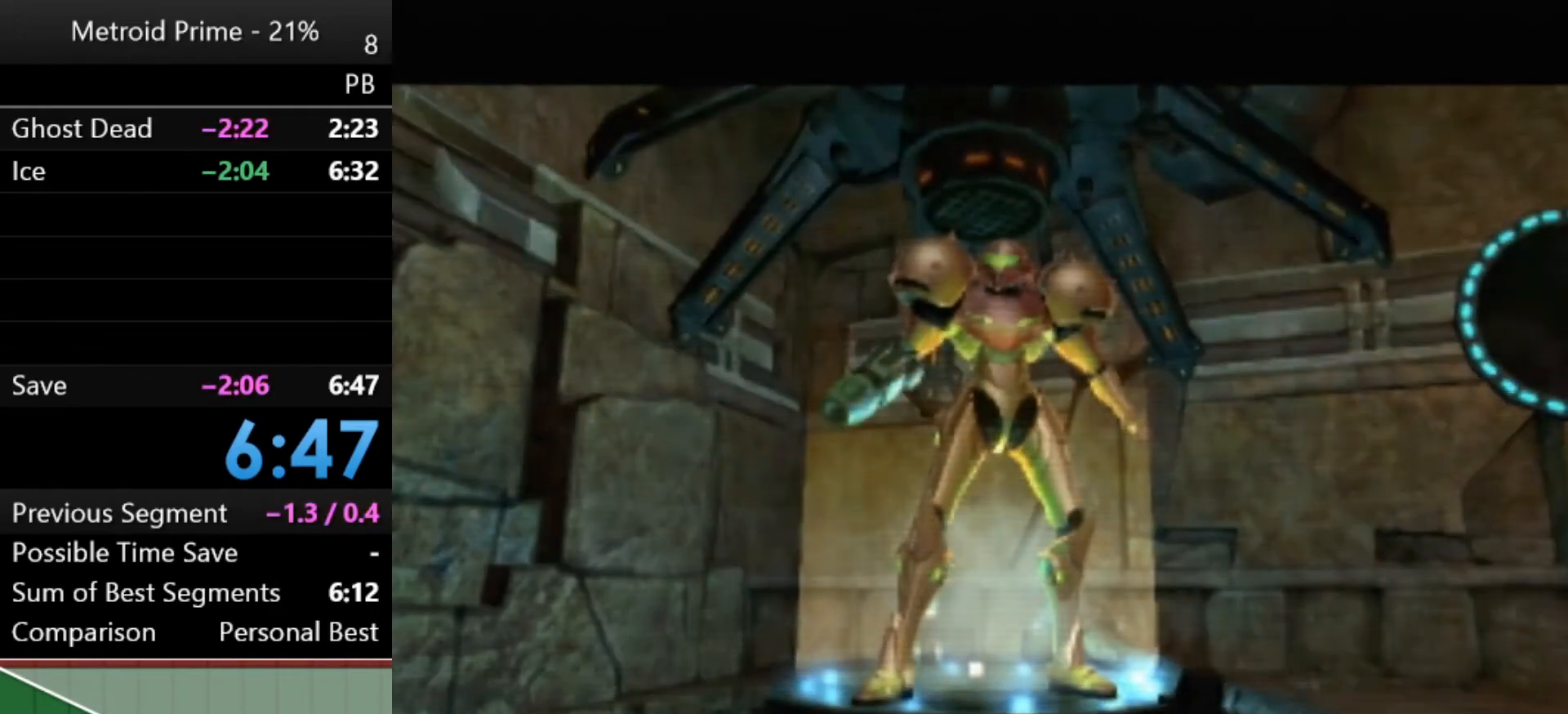
{"buttons": [], "left_stick": "center", "right_stick": "center", "events": []}
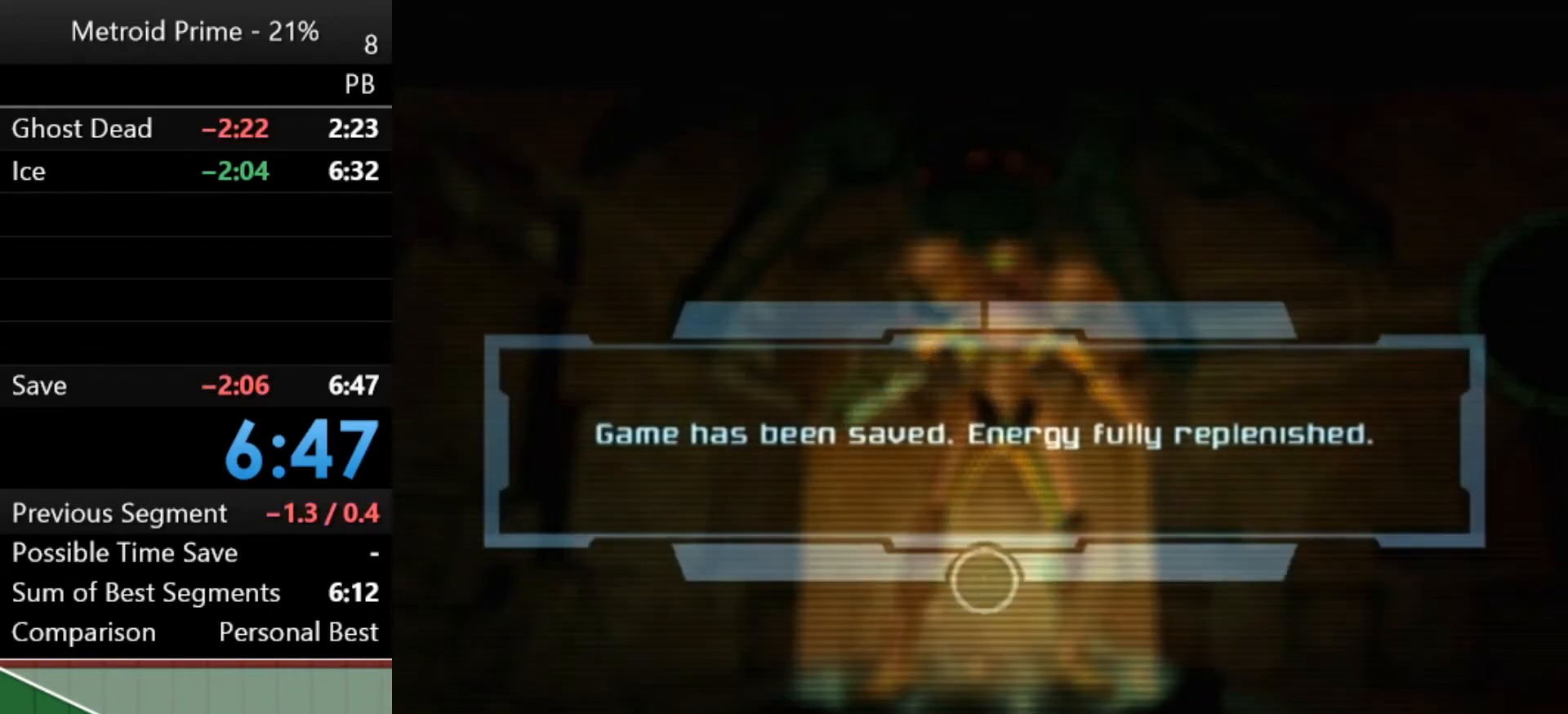
{"buttons": [], "left_stick": "center", "right_stick": "center", "events": []}
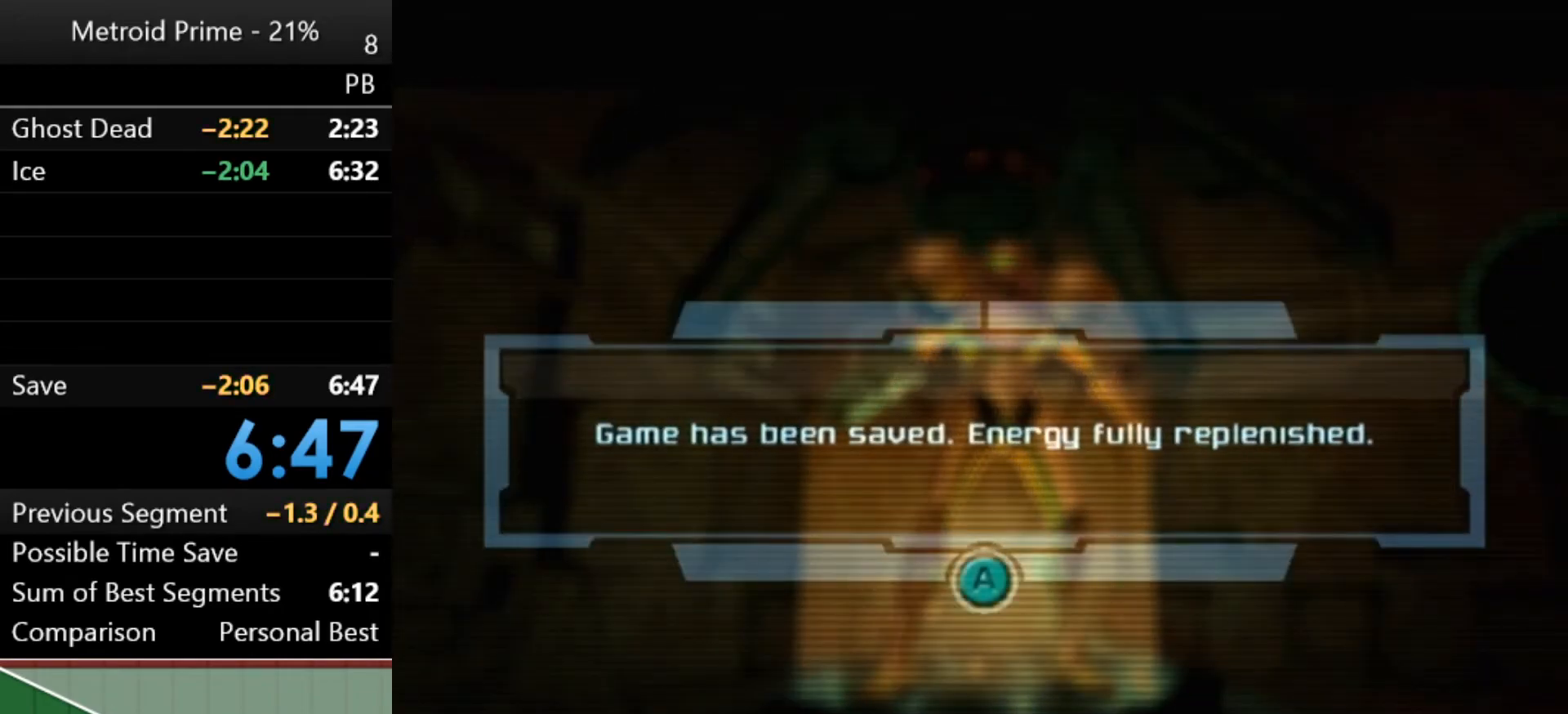
{"buttons": [], "left_stick": "center", "right_stick": "center", "events": []}
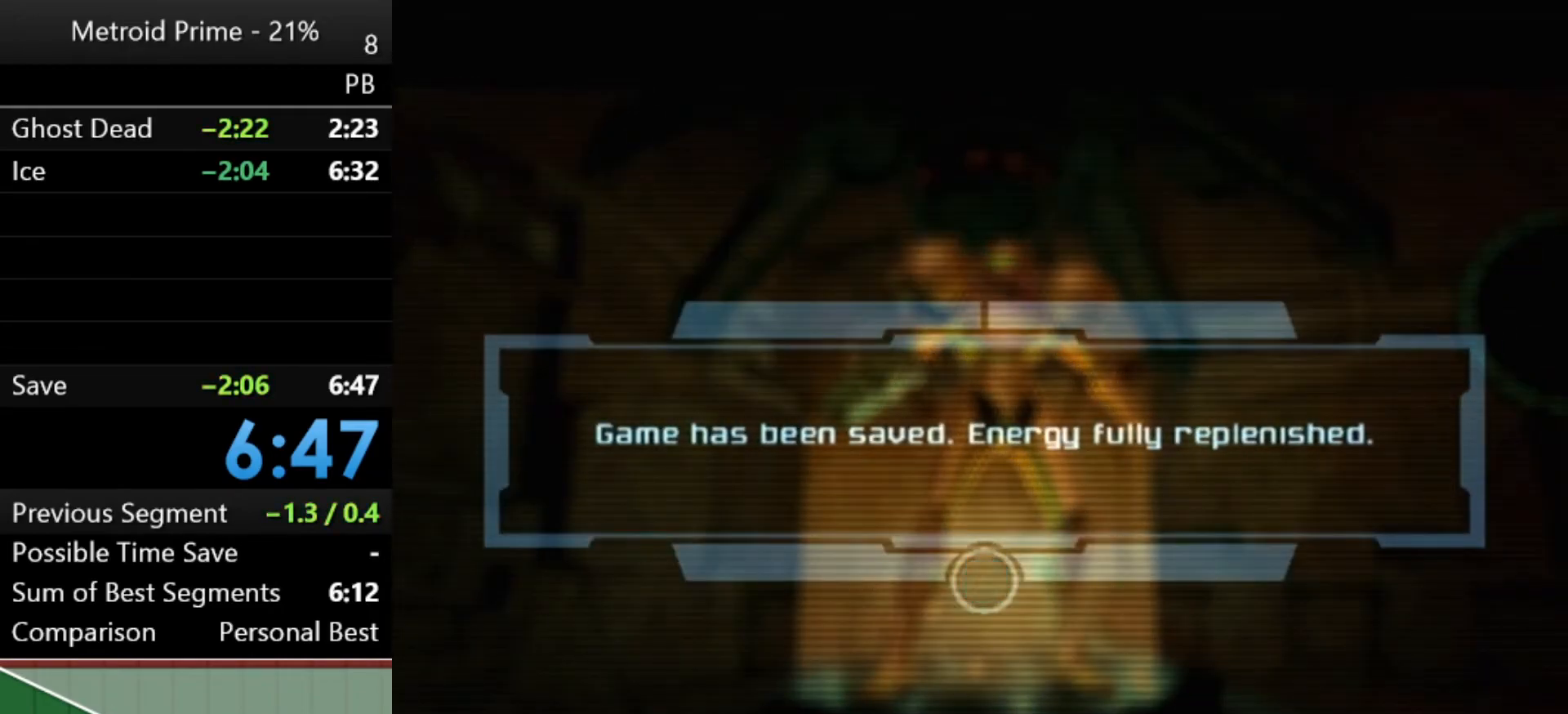
{"buttons": [], "left_stick": "center", "right_stick": "center", "events": []}
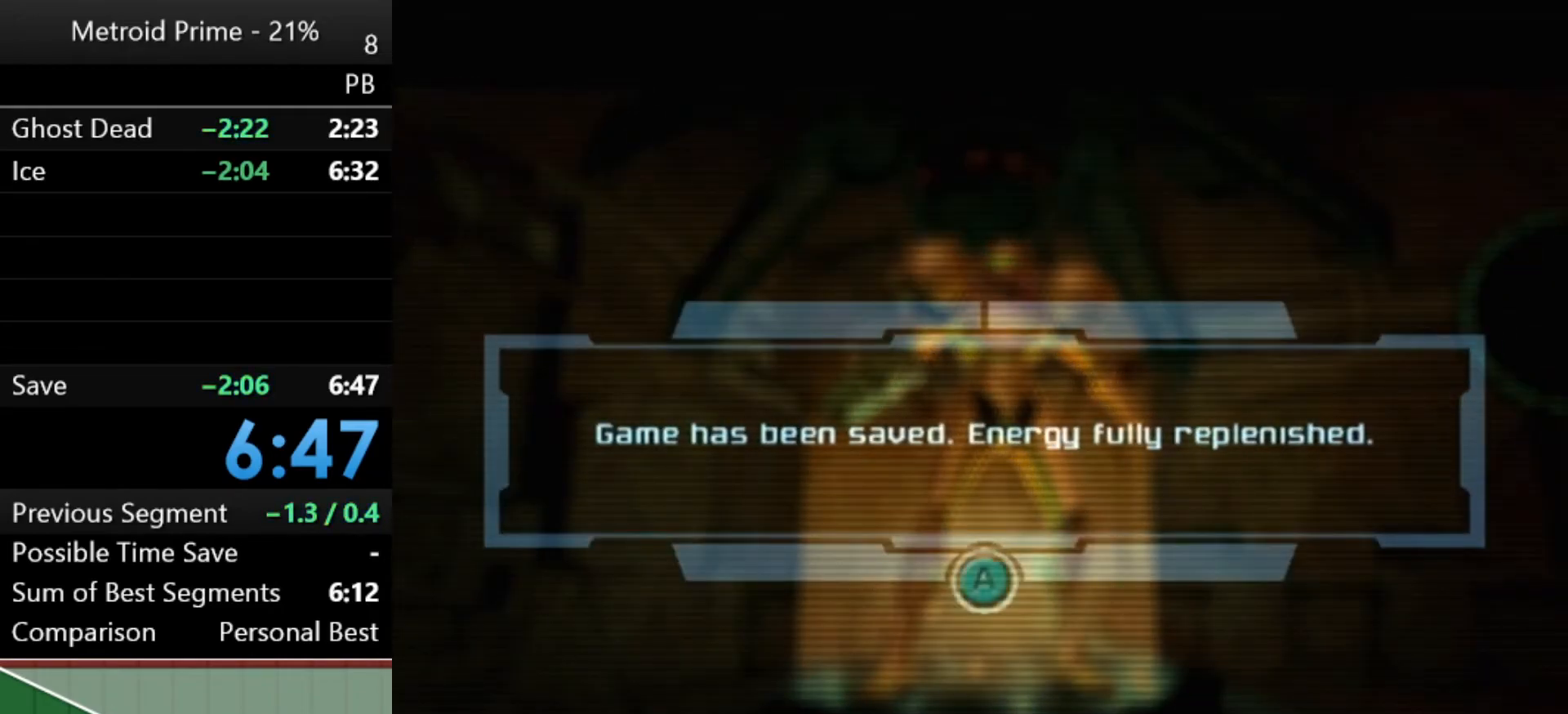
{"buttons": [], "left_stick": "center", "right_stick": "center", "events": []}